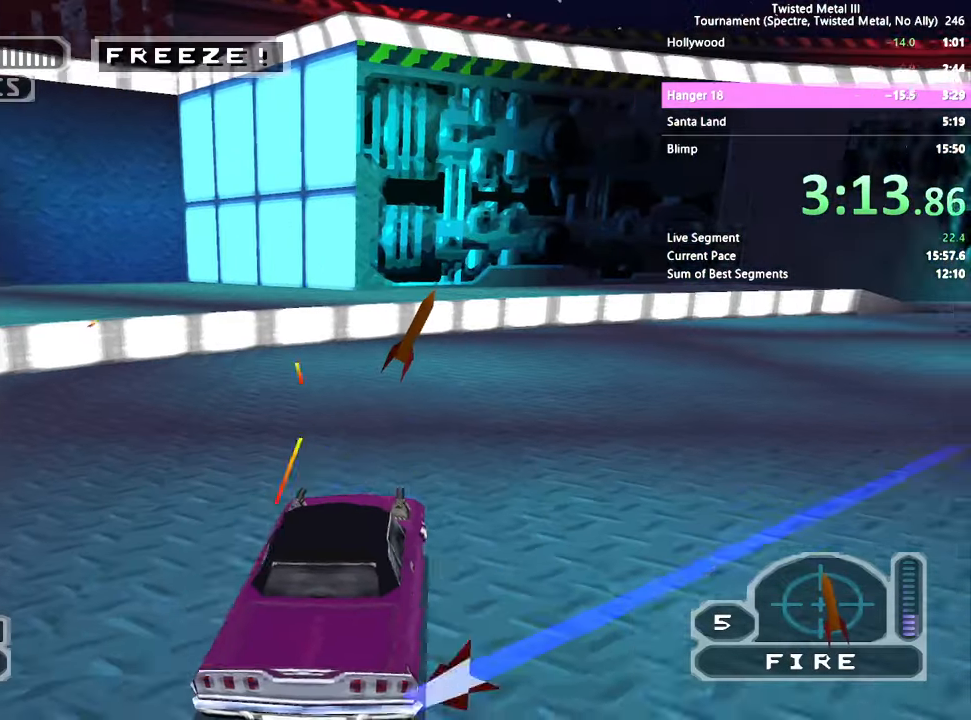
Gameplay with a controller (PlayStation layout); each line is a JSON object with the inputs held at the frame after it. "events" lists button and stick changes between this image and that frame as [ms after this image, input, new state], when the widget could be followed in between. Not read: L3 R3.
{"buttons": ["SQUARE", "R2"], "left_stick": "center", "right_stick": "center", "events": [[84, "DPAD_RIGHT", "down"], [367, "DPAD_RIGHT", "up"]]}
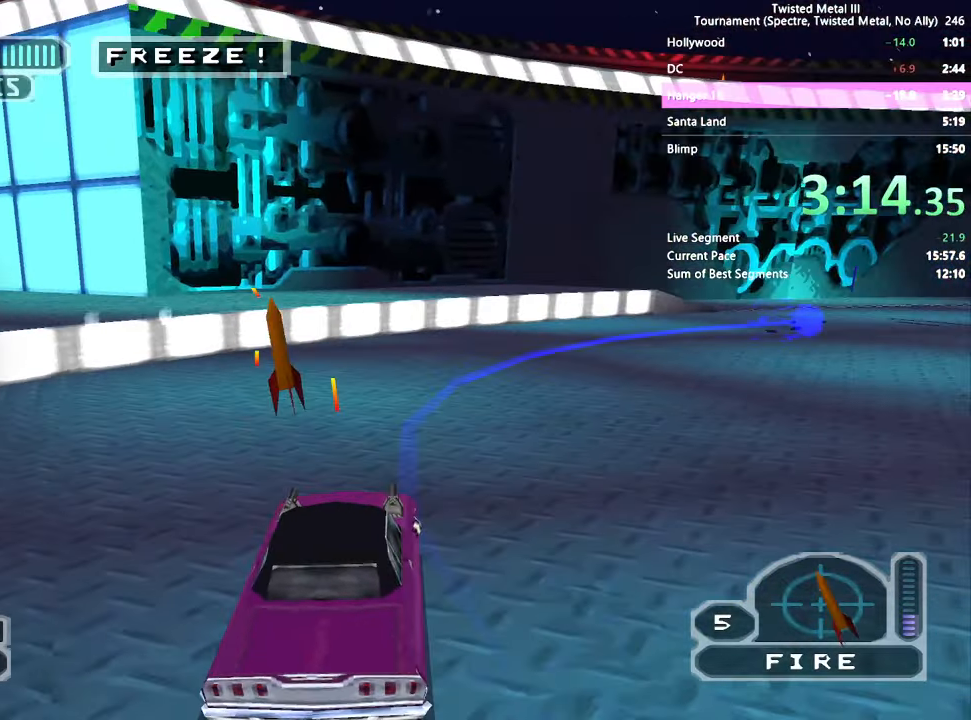
{"buttons": ["SQUARE", "R2"], "left_stick": "center", "right_stick": "center", "events": [[17, "DPAD_RIGHT", "down"], [250, "DPAD_RIGHT", "up"]]}
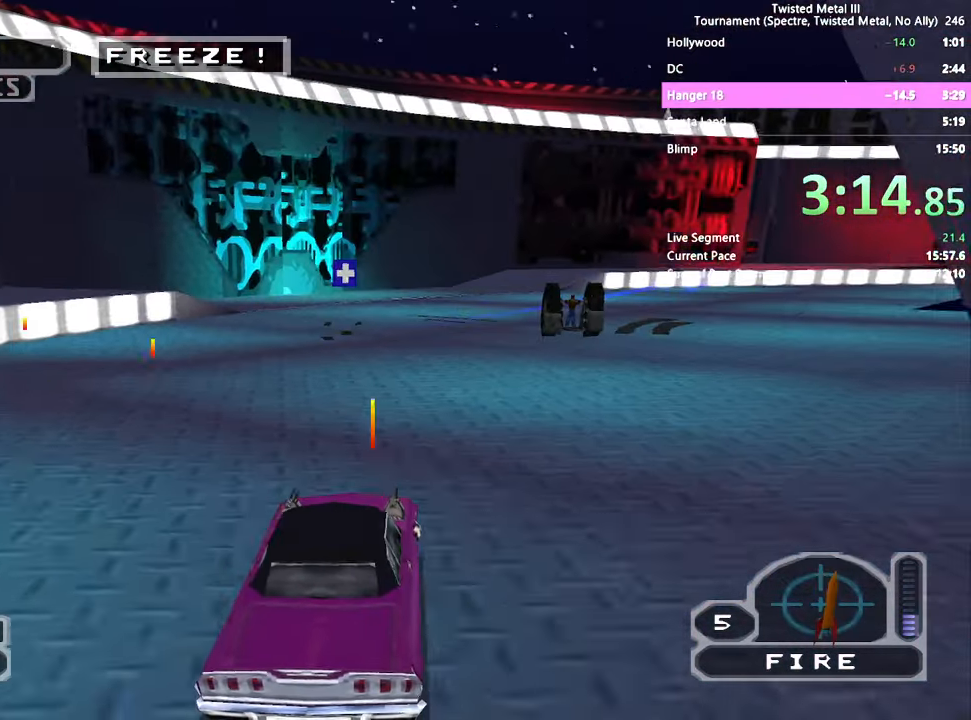
{"buttons": ["SQUARE", "TRIANGLE", "R2"], "left_stick": "center", "right_stick": "center", "events": [[67, "TRIANGLE", "down"]]}
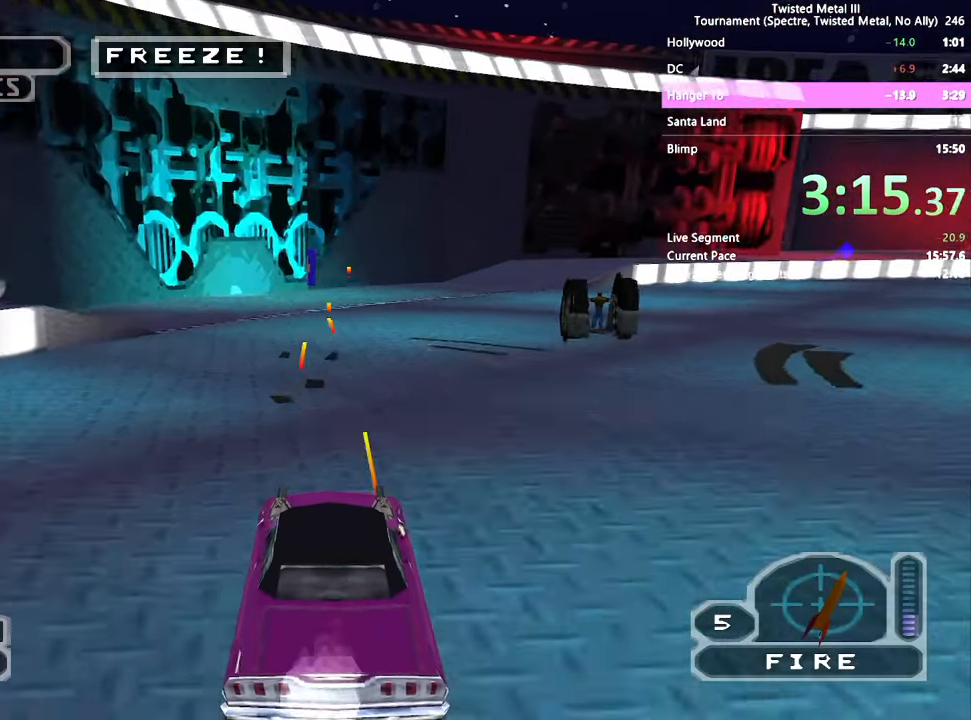
{"buttons": [], "left_stick": "center", "right_stick": "center", "events": [[334, "TRIANGLE", "up"], [350, "SQUARE", "up"], [384, "DPAD_LEFT", "down"], [384, "R2", "up"], [434, "DPAD_LEFT", "up"]]}
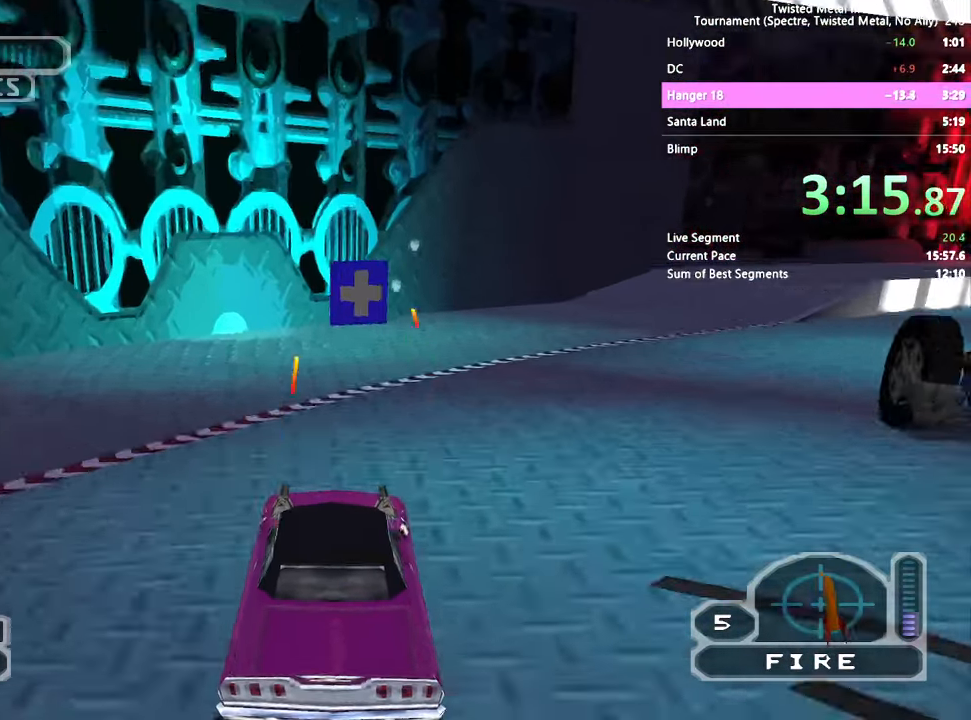
{"buttons": ["CROSS", "SQUARE", "R1", "DPAD_RIGHT"], "left_stick": "center", "right_stick": "center", "events": [[50, "DPAD_RIGHT", "down"], [84, "CROSS", "down"], [100, "SQUARE", "down"], [434, "R1", "down"]]}
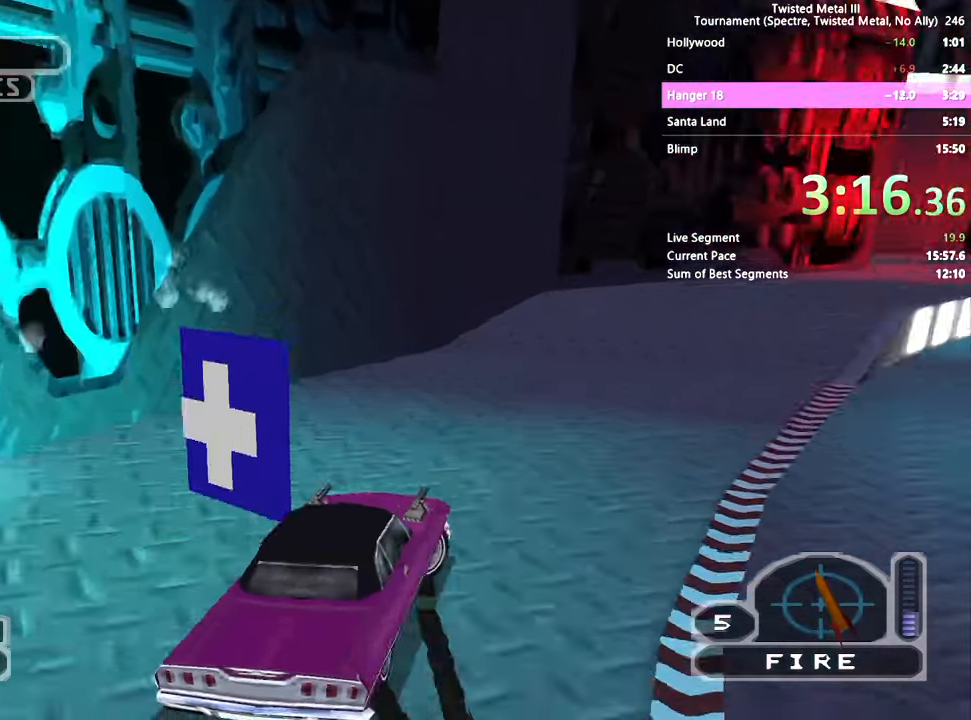
{"buttons": ["CROSS", "SQUARE", "DPAD_RIGHT"], "left_stick": "center", "right_stick": "center", "events": [[67, "R1", "up"], [334, "CROSS", "up"], [467, "CROSS", "down"]]}
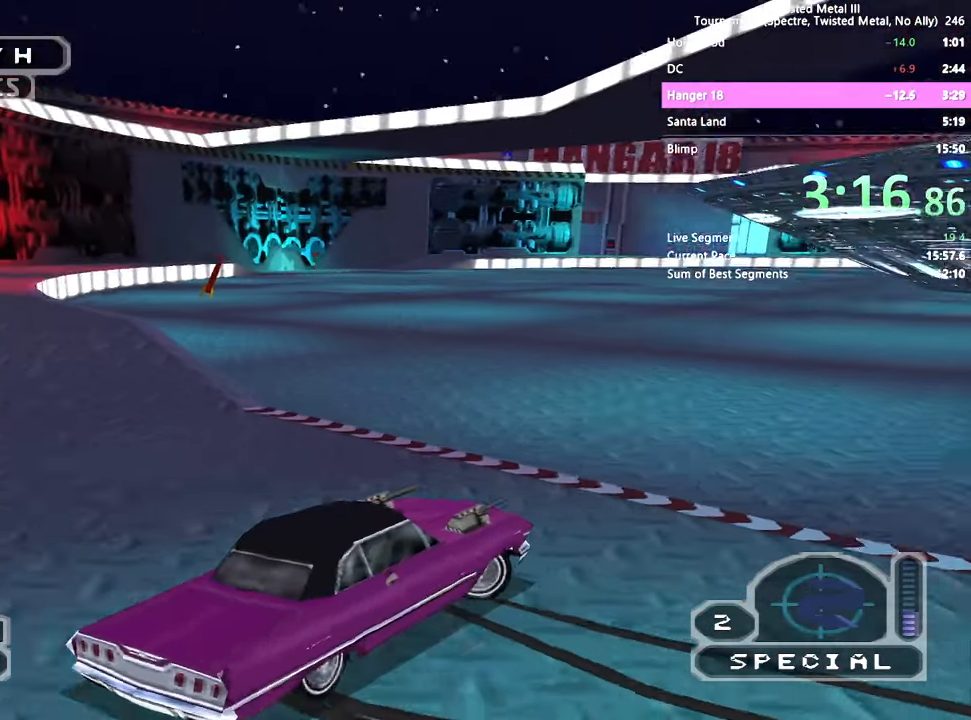
{"buttons": ["SQUARE", "DPAD_RIGHT"], "left_stick": "center", "right_stick": "center", "events": [[284, "CROSS", "up"]]}
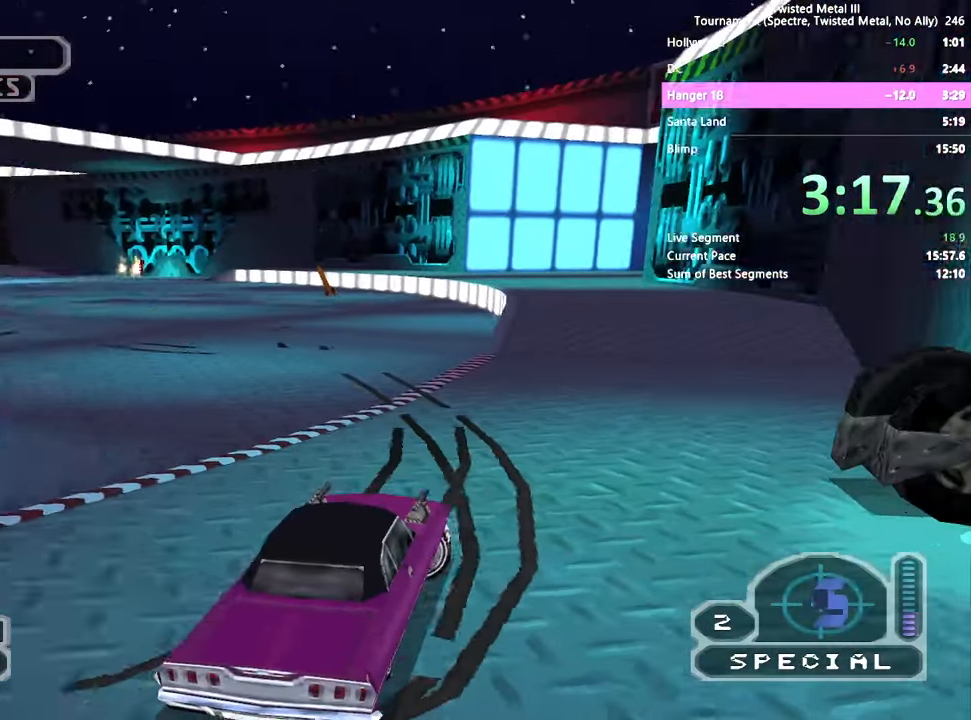
{"buttons": ["DPAD_DOWN"], "left_stick": "center", "right_stick": "center", "events": [[17, "SQUARE", "up"], [100, "DPAD_RIGHT", "up"], [217, "DPAD_DOWN", "down"], [300, "L2", "down"], [350, "DPAD_LEFT", "down"], [400, "DPAD_LEFT", "up"], [400, "L2", "up"]]}
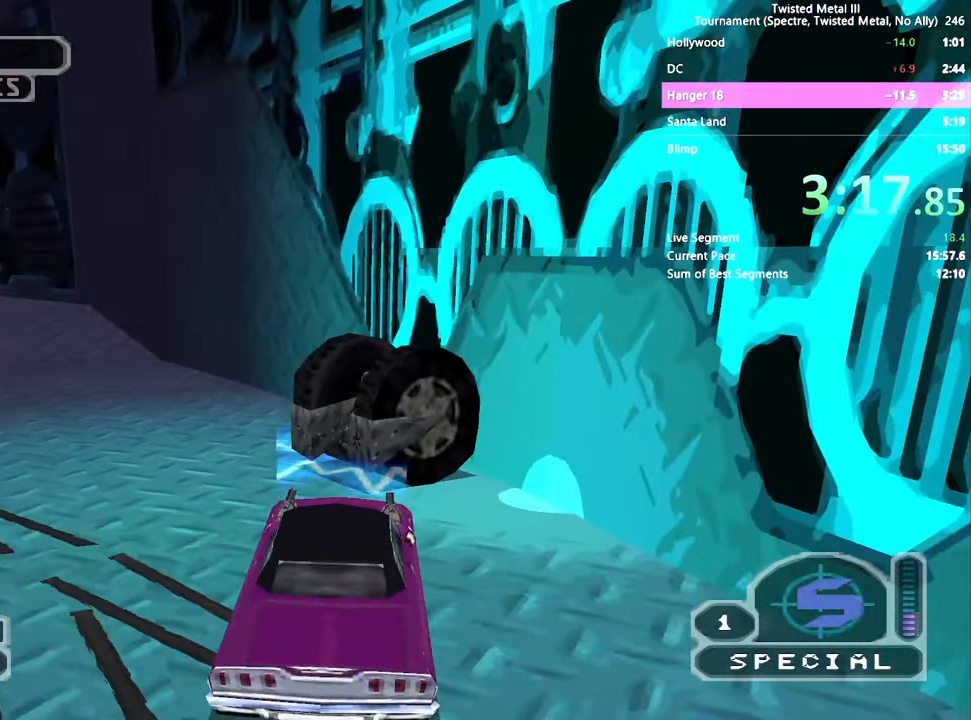
{"buttons": ["SQUARE", "DPAD_LEFT"], "left_stick": "center", "right_stick": "center", "events": [[34, "DPAD_DOWN", "up"], [134, "DPAD_DOWN", "down"], [184, "DPAD_DOWN", "up"], [217, "SQUARE", "down"], [300, "DPAD_LEFT", "down"]]}